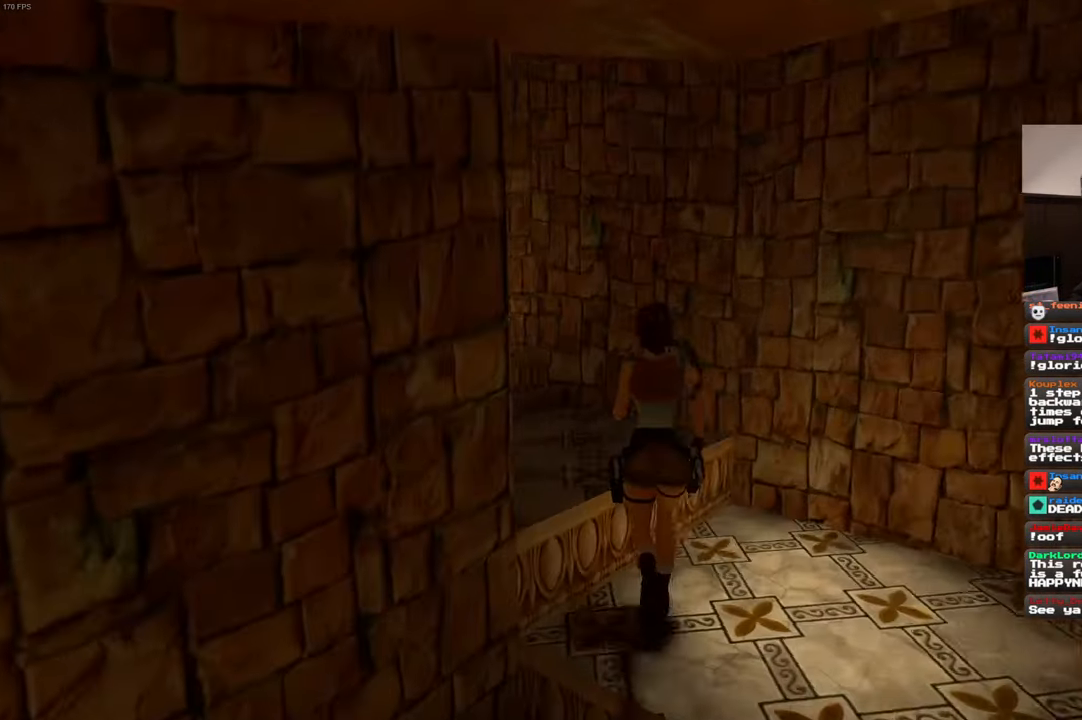
Gameplay with a controller (PlayStation layout); each line is a JSON object with the inputs held at the frame after it (dt_ms = milliseconds from this image to that frame). "events" lists button and stick changes between this image and that frame as [ms after this image, input, new state], when the widget could be followed in between. Not read: DPAD_LEFT HOME L3 R3.
{"dt_ms": 500, "buttons": [], "left_stick": "up", "right_stick": "left", "events": [[250, "right_stick", "center"], [484, "right_stick", "left"]]}
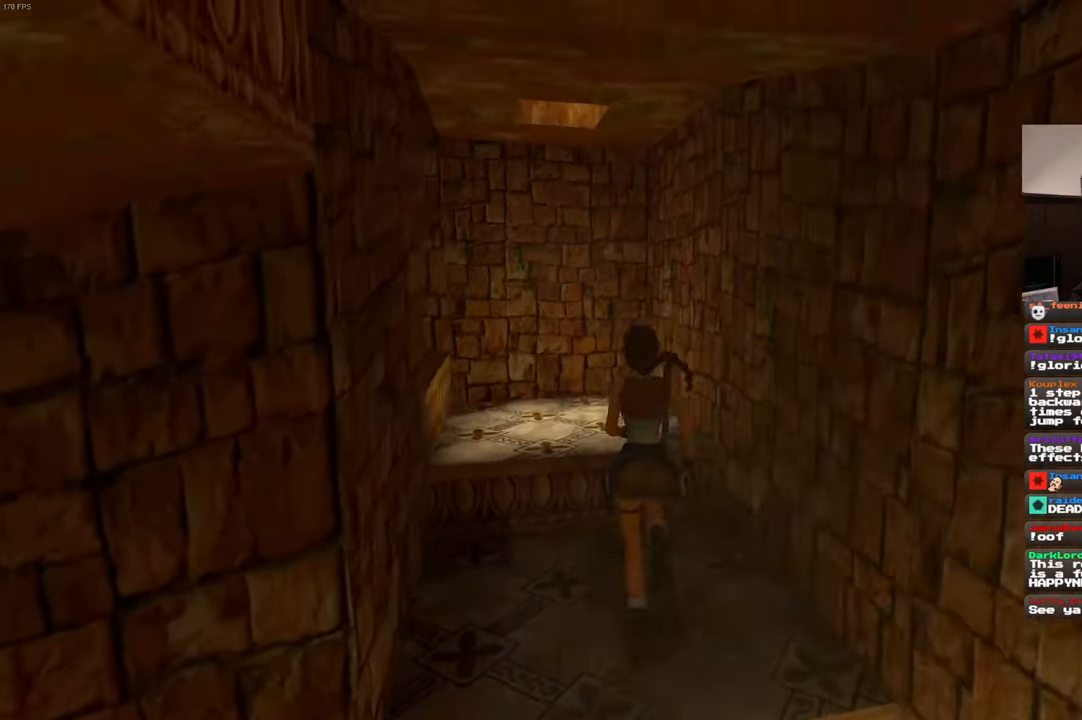
{"dt_ms": 500, "buttons": [], "left_stick": "up", "right_stick": "left", "events": [[117, "right_stick", "center"], [317, "right_stick", "left"]]}
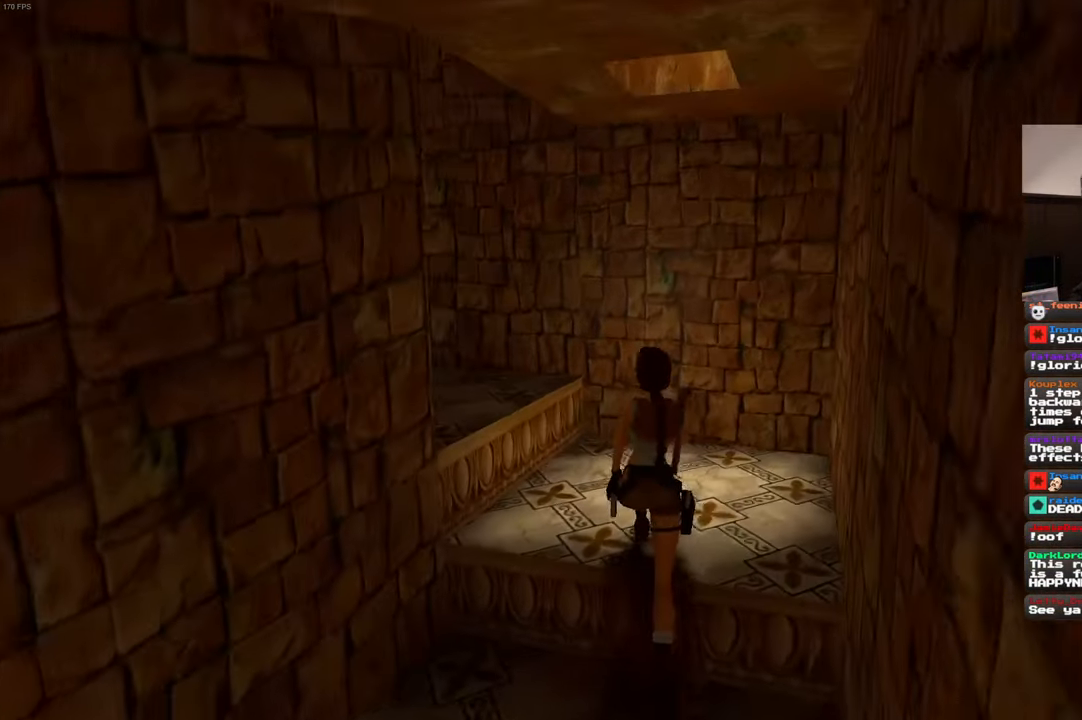
{"dt_ms": 500, "buttons": [], "left_stick": "up", "right_stick": "center", "events": [[466, "right_stick", "center"]]}
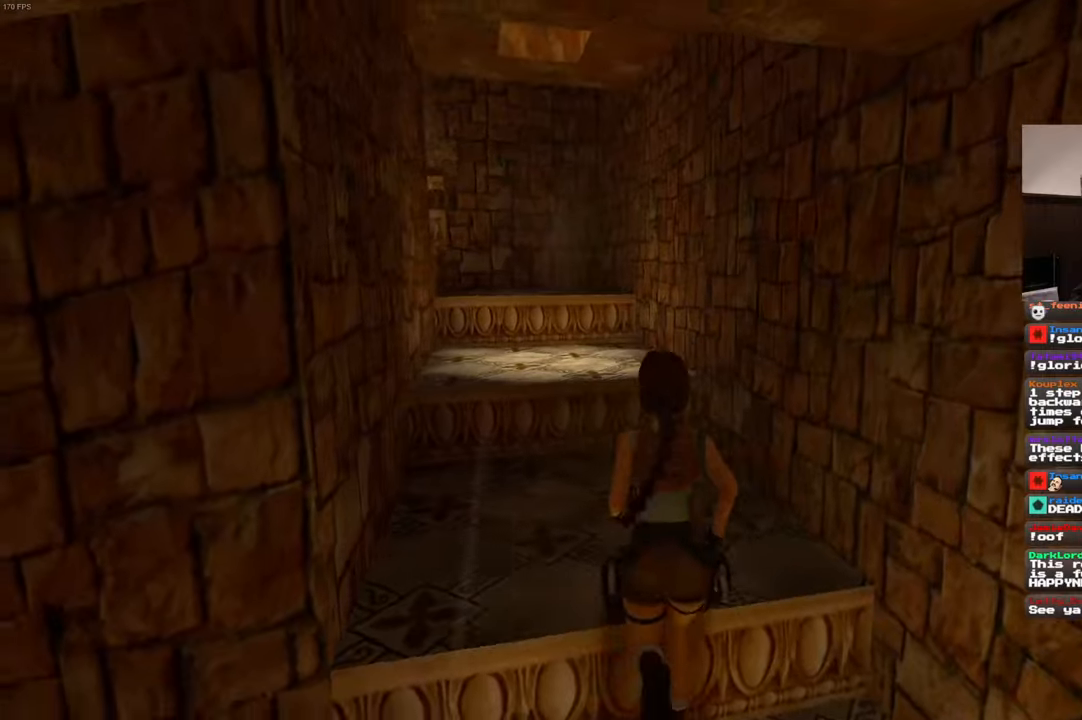
{"dt_ms": 500, "buttons": [], "left_stick": "up", "right_stick": "center", "events": []}
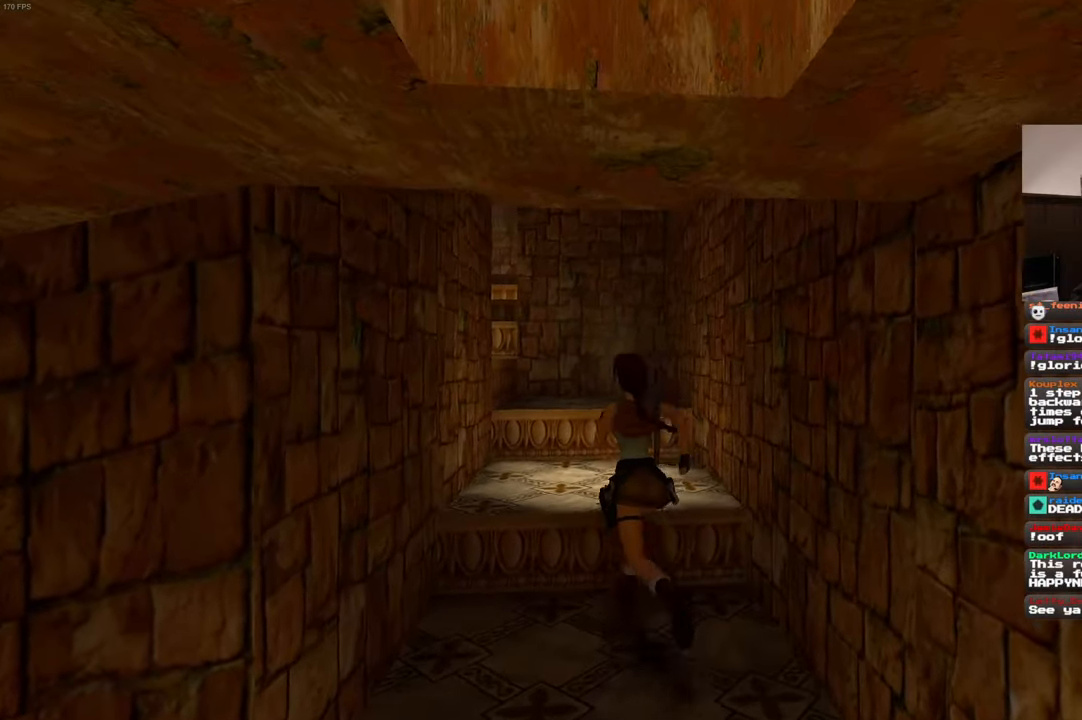
{"dt_ms": 500, "buttons": [], "left_stick": "up", "right_stick": "center", "events": [[100, "right_stick", "left"], [200, "right_stick", "center"]]}
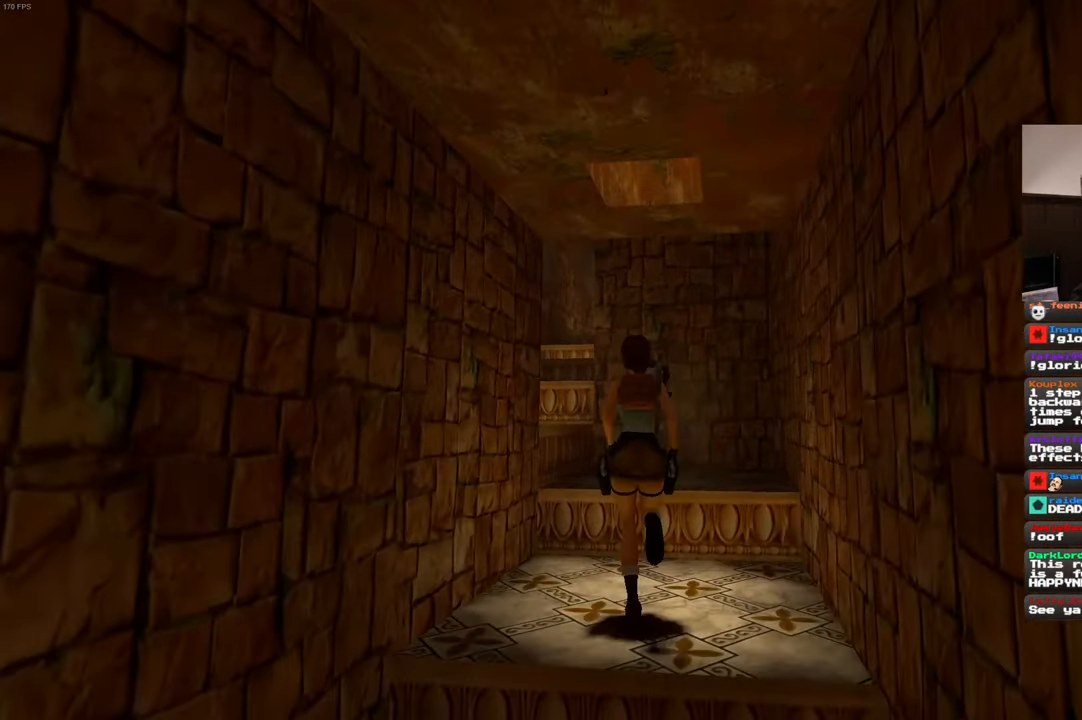
{"dt_ms": 500, "buttons": [], "left_stick": "up", "right_stick": "center", "events": [[150, "right_stick", "left"], [266, "right_stick", "center"]]}
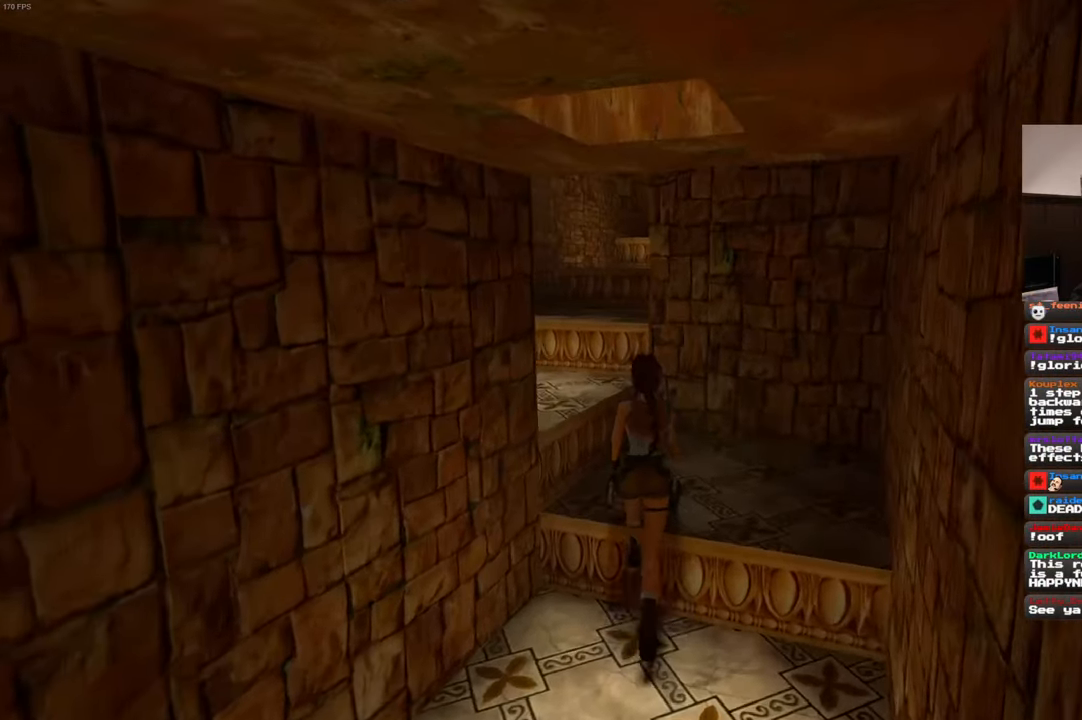
{"dt_ms": 500, "buttons": [], "left_stick": "up", "right_stick": "center", "events": [[50, "right_stick", "left"], [183, "right_stick", "center"]]}
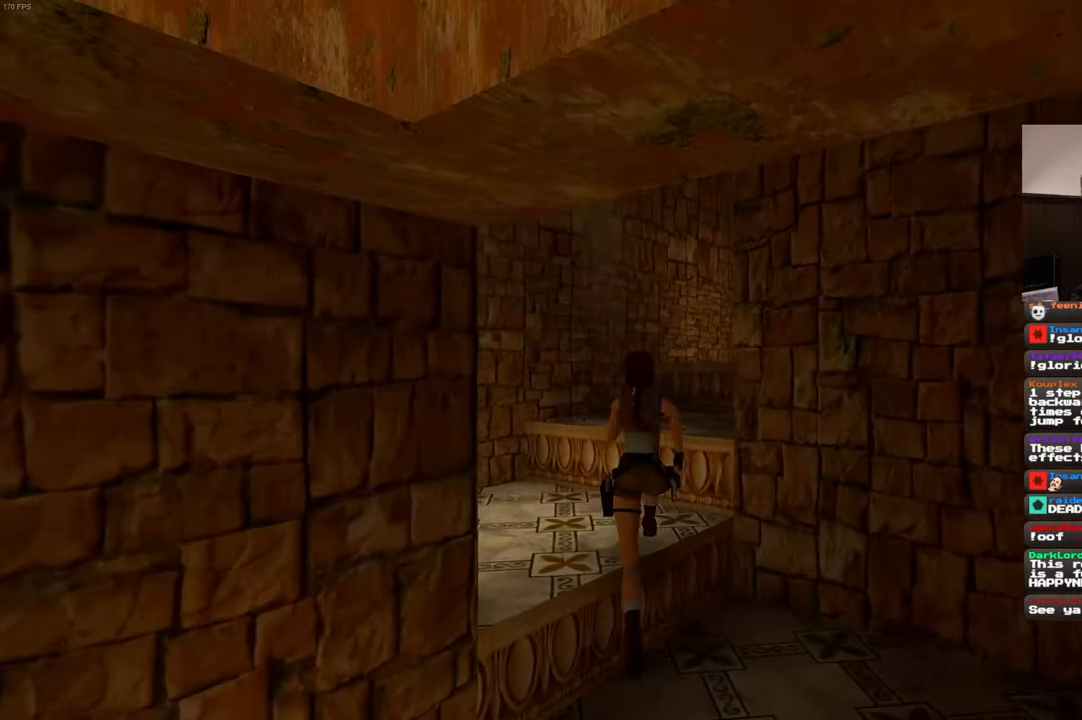
{"dt_ms": 500, "buttons": [], "left_stick": "up", "right_stick": "center", "events": [[200, "right_stick", "right"], [400, "right_stick", "center"]]}
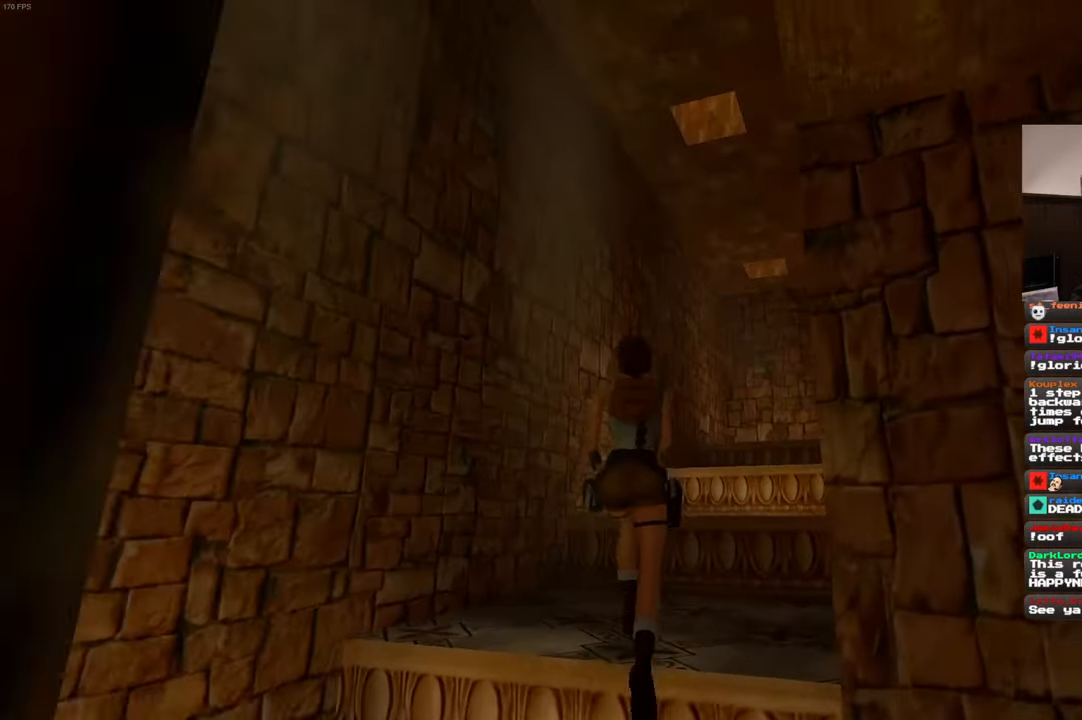
{"dt_ms": 500, "buttons": [], "left_stick": "up", "right_stick": "center", "events": [[266, "right_stick", "down-right"], [400, "right_stick", "center"]]}
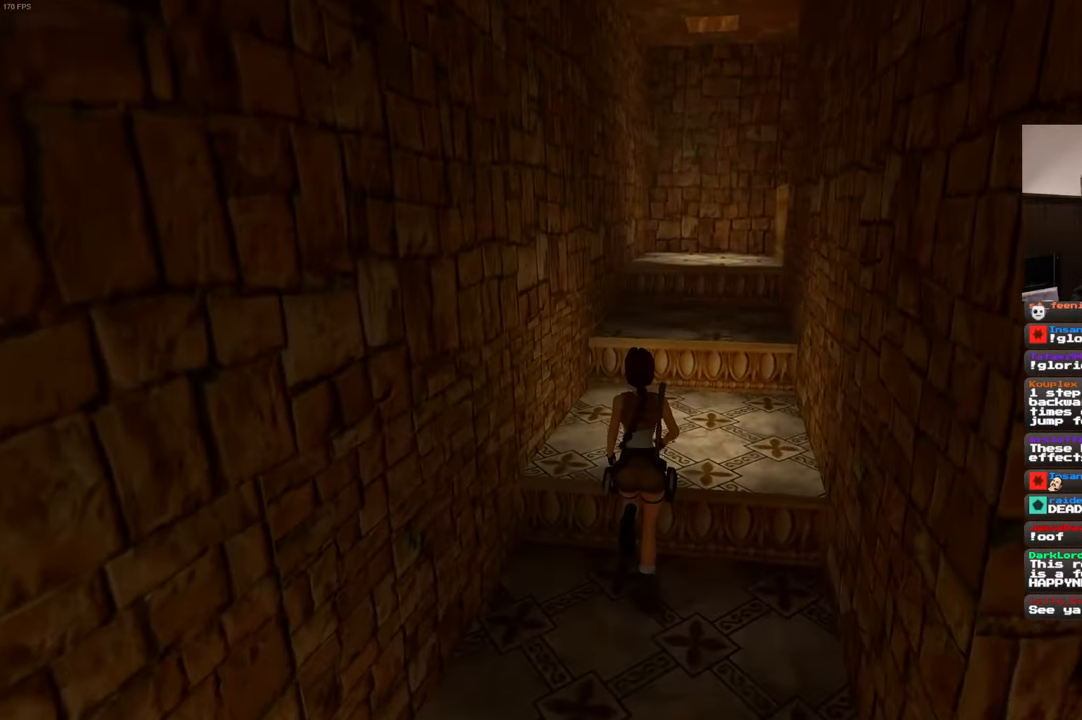
{"dt_ms": 500, "buttons": [], "left_stick": "up", "right_stick": "center", "events": []}
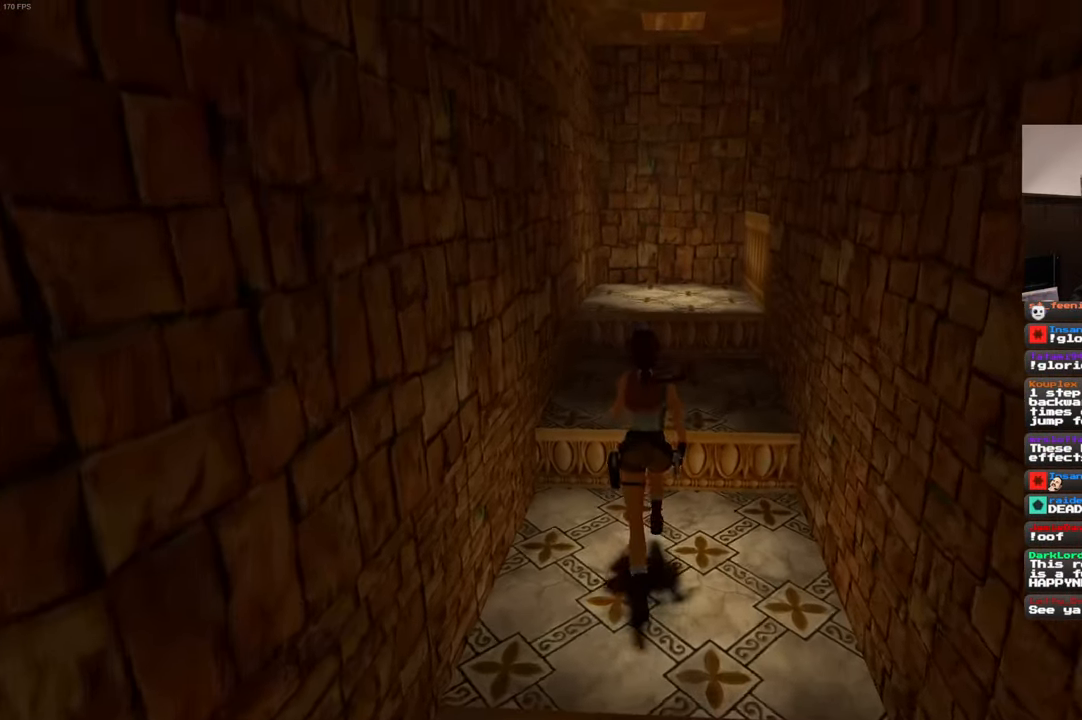
{"dt_ms": 500, "buttons": [], "left_stick": "up", "right_stick": "center", "events": []}
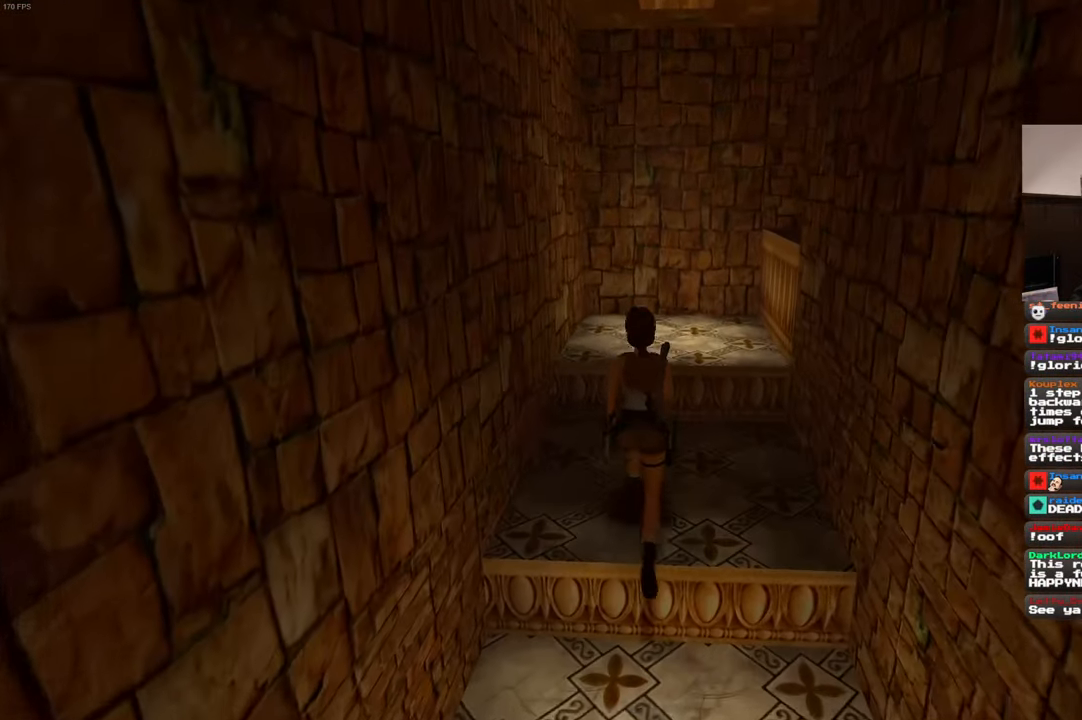
{"dt_ms": 500, "buttons": [], "left_stick": "up", "right_stick": "center", "events": [[183, "right_stick", "down-right"], [450, "right_stick", "center"]]}
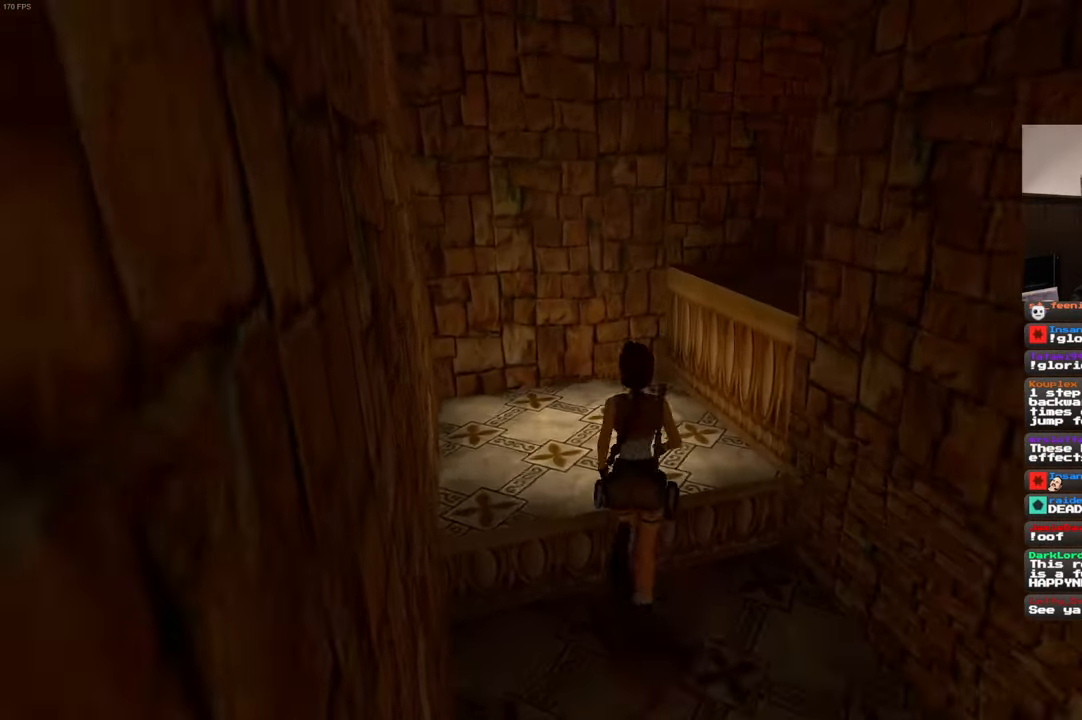
{"dt_ms": 500, "buttons": [], "left_stick": "up-right", "right_stick": "center", "events": [[216, "left_stick", "up-right"]]}
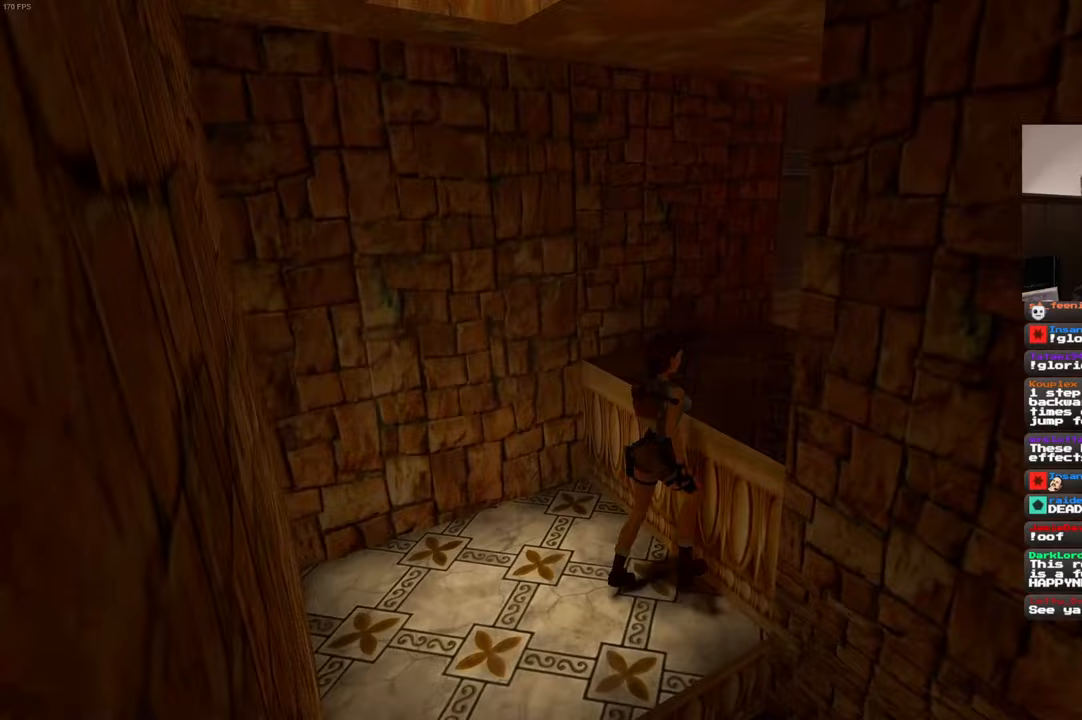
{"dt_ms": 500, "buttons": [], "left_stick": "center", "right_stick": "right", "events": [[150, "right_stick", "down-right"], [350, "left_stick", "center"], [467, "right_stick", "right"]]}
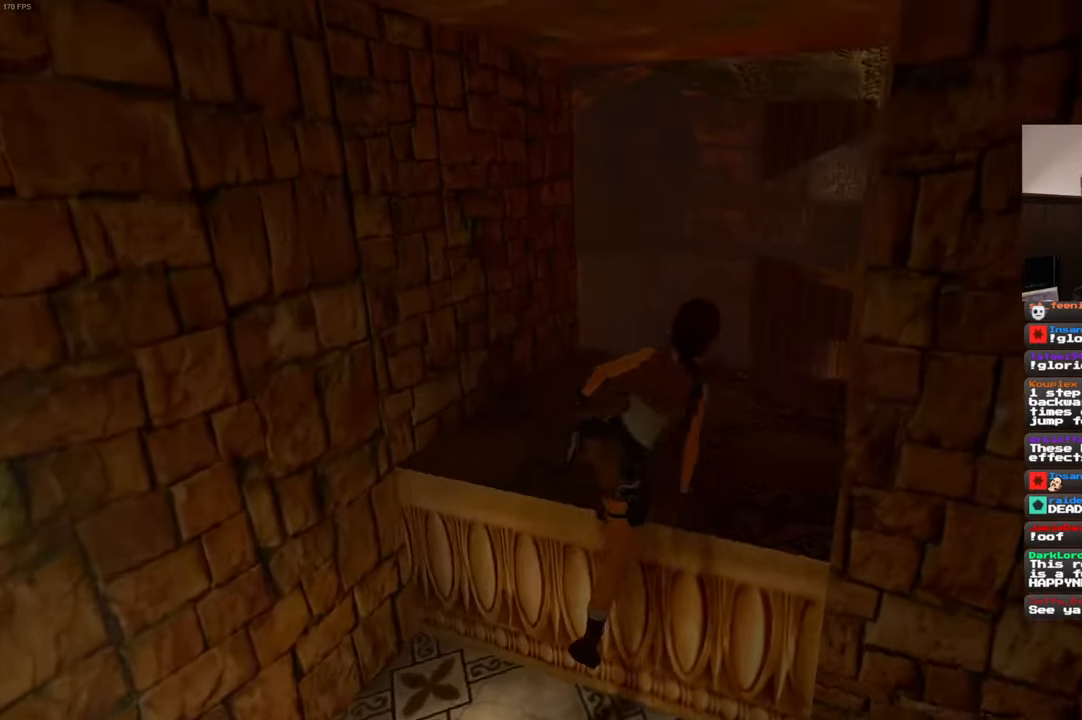
{"dt_ms": 500, "buttons": [], "left_stick": "center", "right_stick": "down-right", "events": [[67, "right_stick", "center"], [433, "right_stick", "down-right"]]}
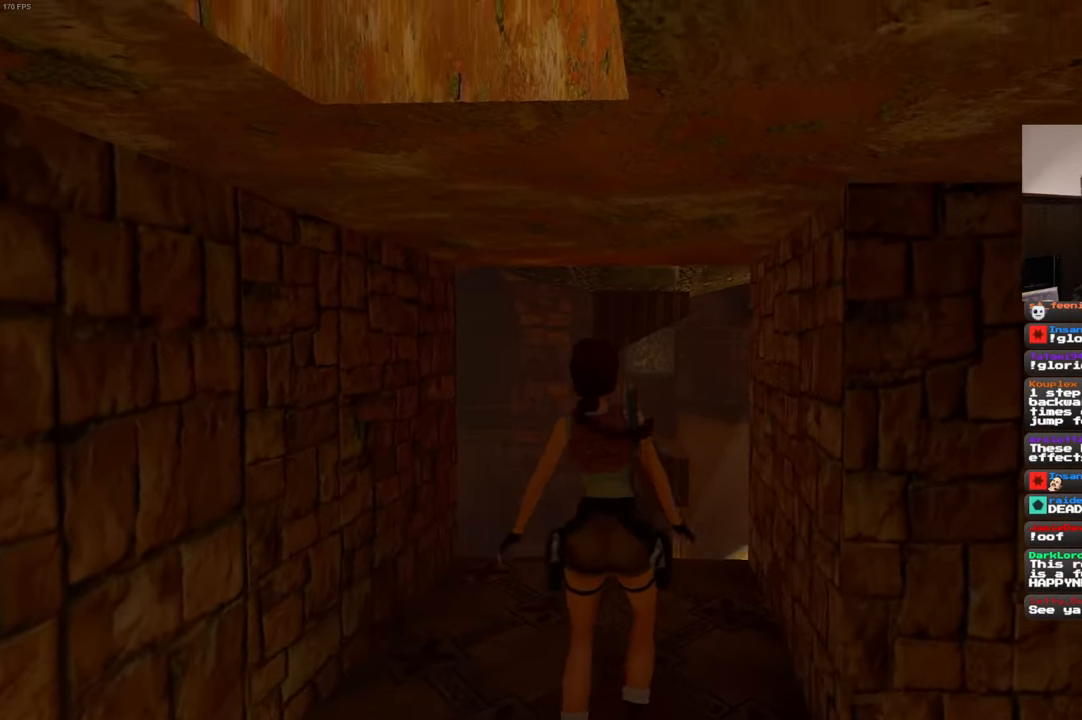
{"dt_ms": 1000, "buttons": ["R1"], "left_stick": "up", "right_stick": "center", "events": [[83, "right_stick", "center"], [417, "left_stick", "up"], [467, "R1", "down"], [617, "left_stick", "up-left"], [800, "left_stick", "up"]]}
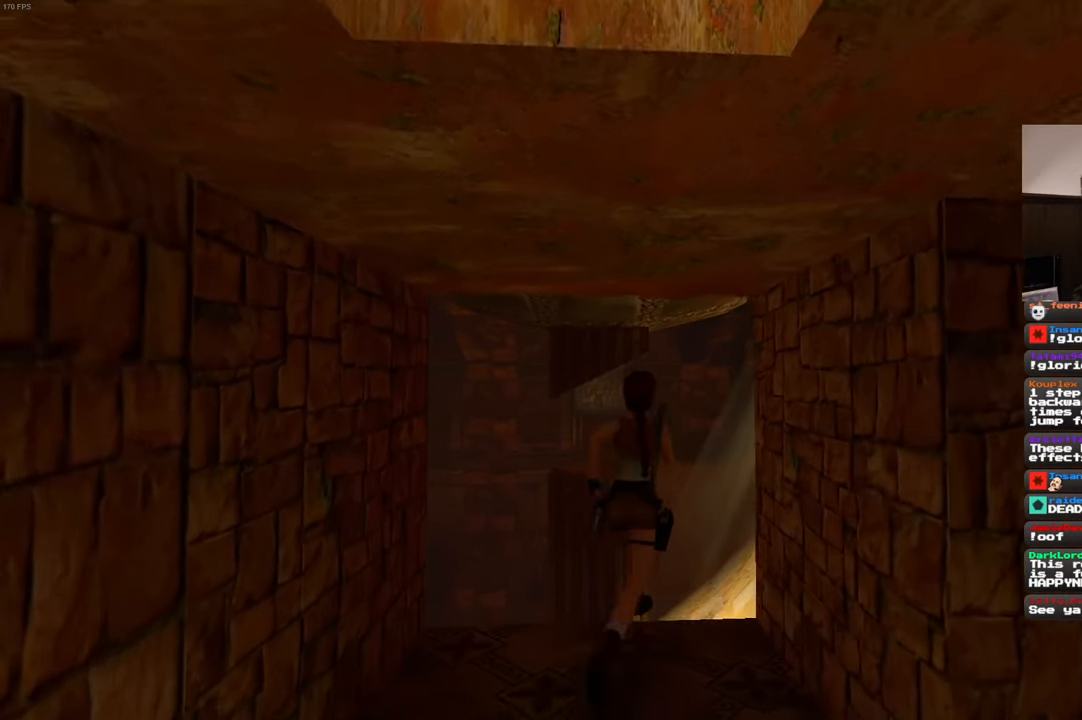
{"dt_ms": 1000, "buttons": [], "left_stick": "center", "right_stick": "down-right", "events": [[250, "left_stick", "center"], [533, "R1", "up"], [700, "right_stick", "down-right"]]}
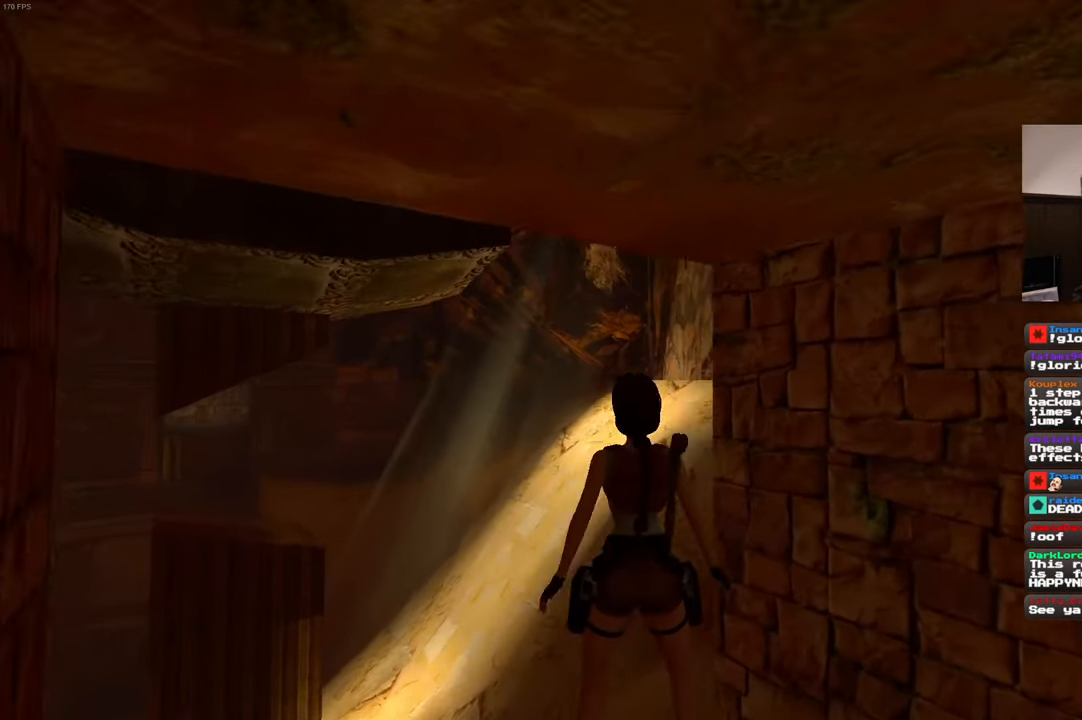
{"dt_ms": 500, "buttons": [], "left_stick": "center", "right_stick": "center", "events": [[500, "right_stick", "center"]]}
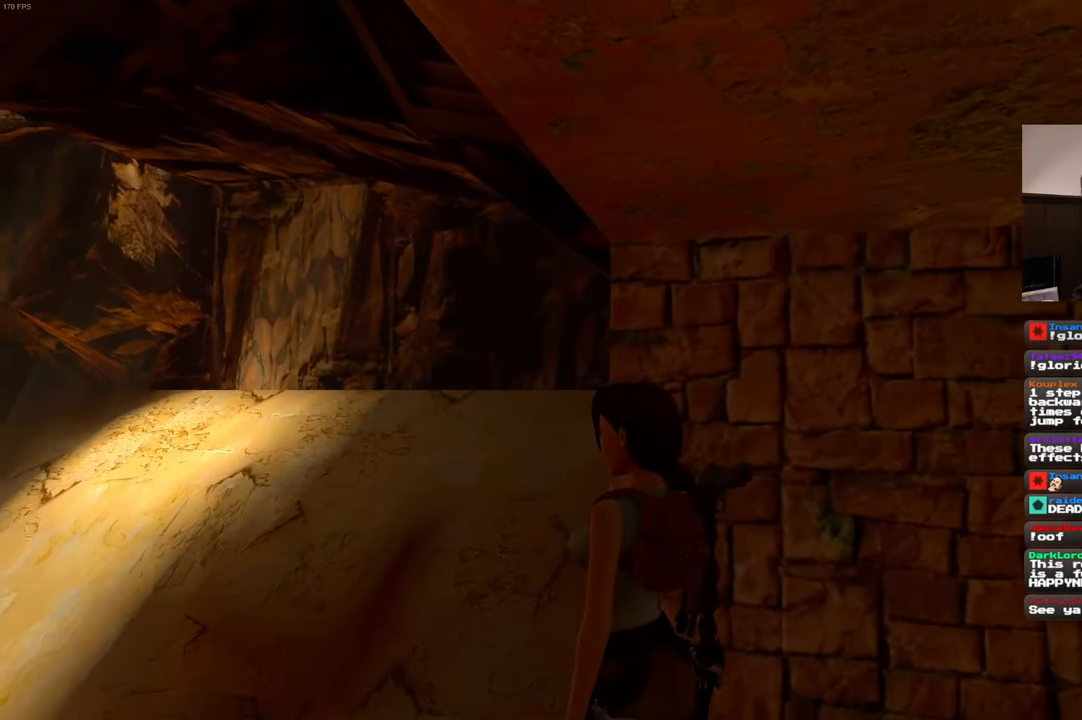
{"dt_ms": 500, "buttons": [], "left_stick": "center", "right_stick": "up-right", "events": [[350, "right_stick", "up-right"]]}
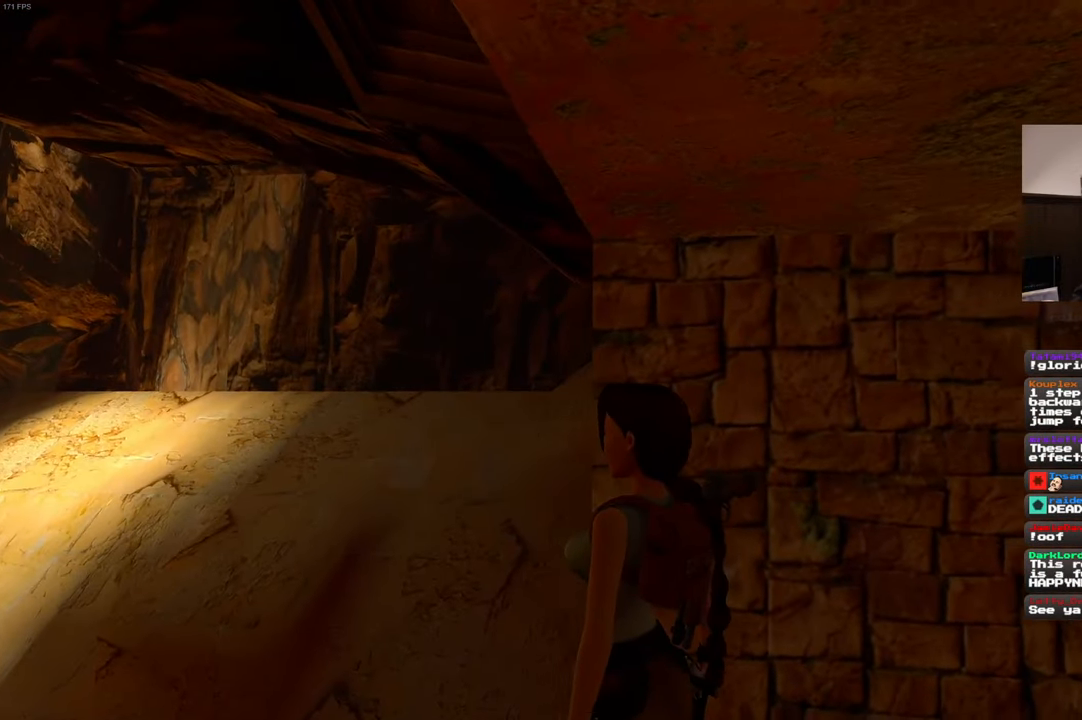
{"dt_ms": 500, "buttons": [], "left_stick": "center", "right_stick": "up-right", "events": []}
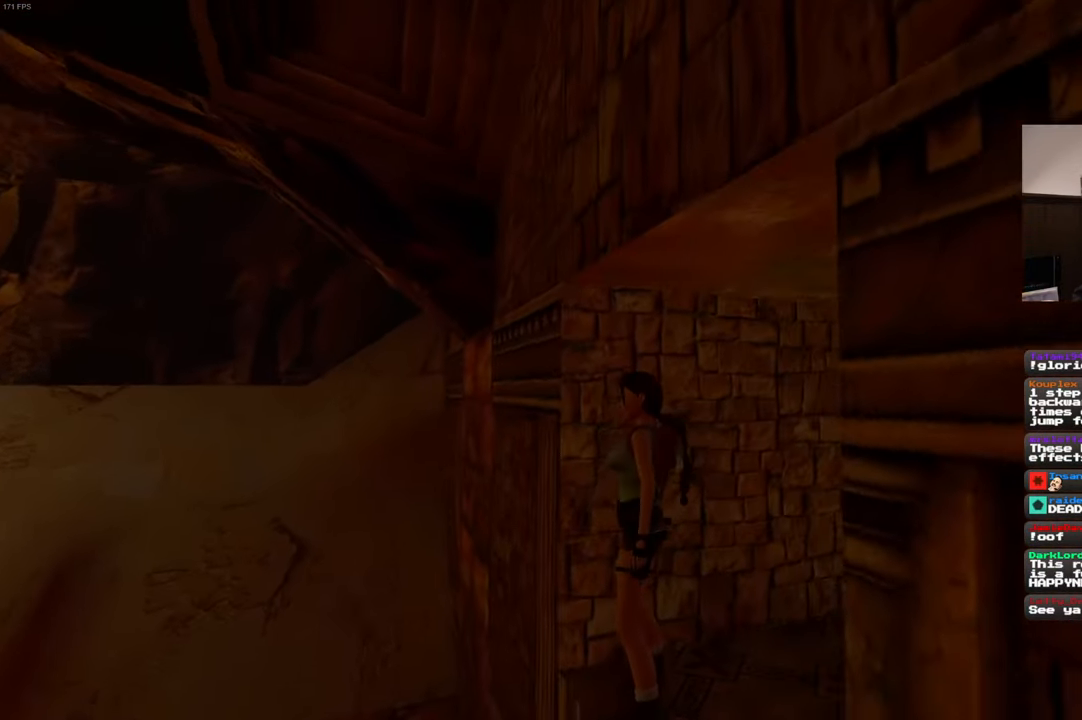
{"dt_ms": 500, "buttons": [], "left_stick": "center", "right_stick": "down-right", "events": [[217, "right_stick", "center"], [333, "right_stick", "down"], [417, "right_stick", "down-right"]]}
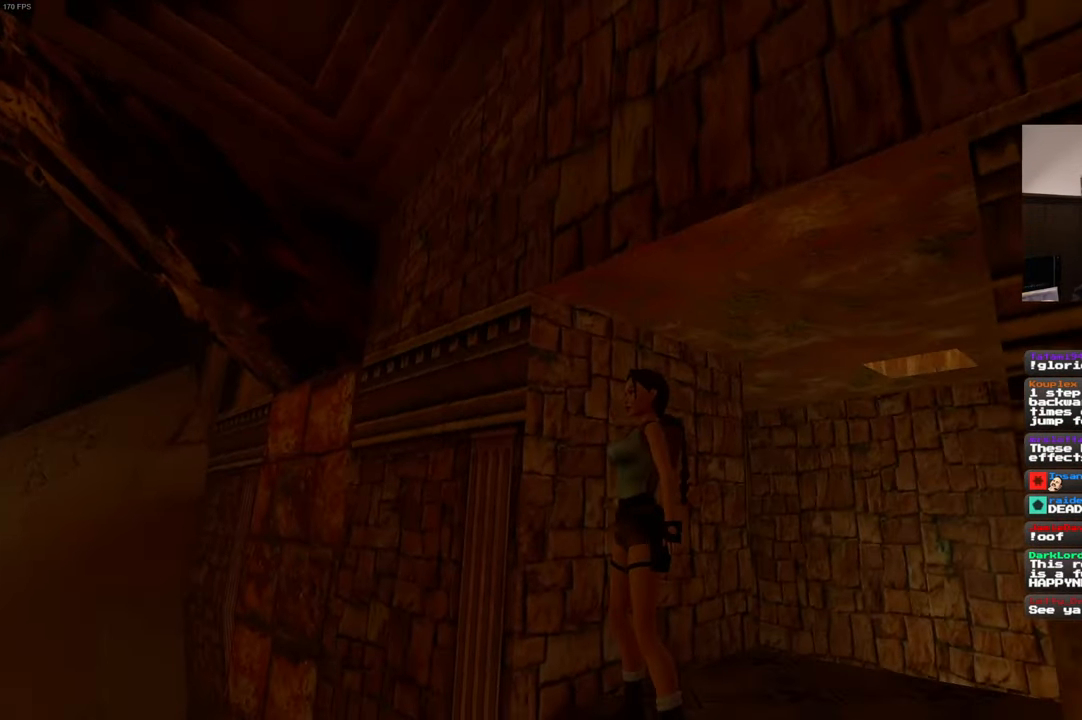
{"dt_ms": 500, "buttons": [], "left_stick": "center", "right_stick": "down-right", "events": [[184, "right_stick", "center"], [467, "right_stick", "down-right"]]}
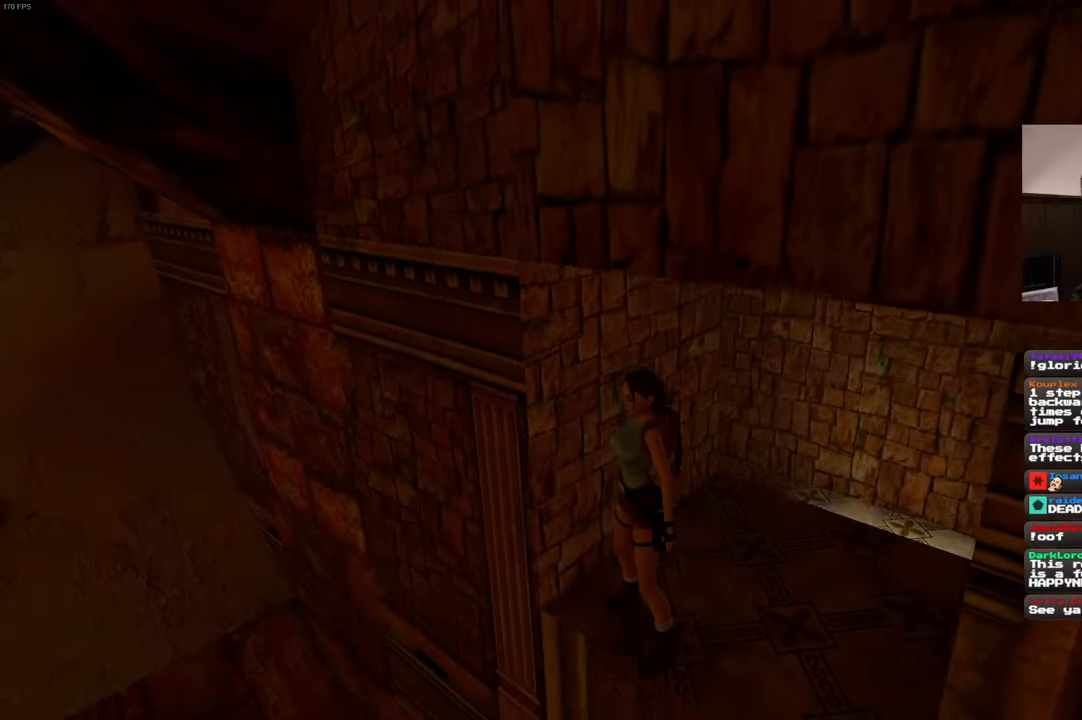
{"dt_ms": 500, "buttons": [], "left_stick": "center", "right_stick": "center", "events": [[300, "right_stick", "center"]]}
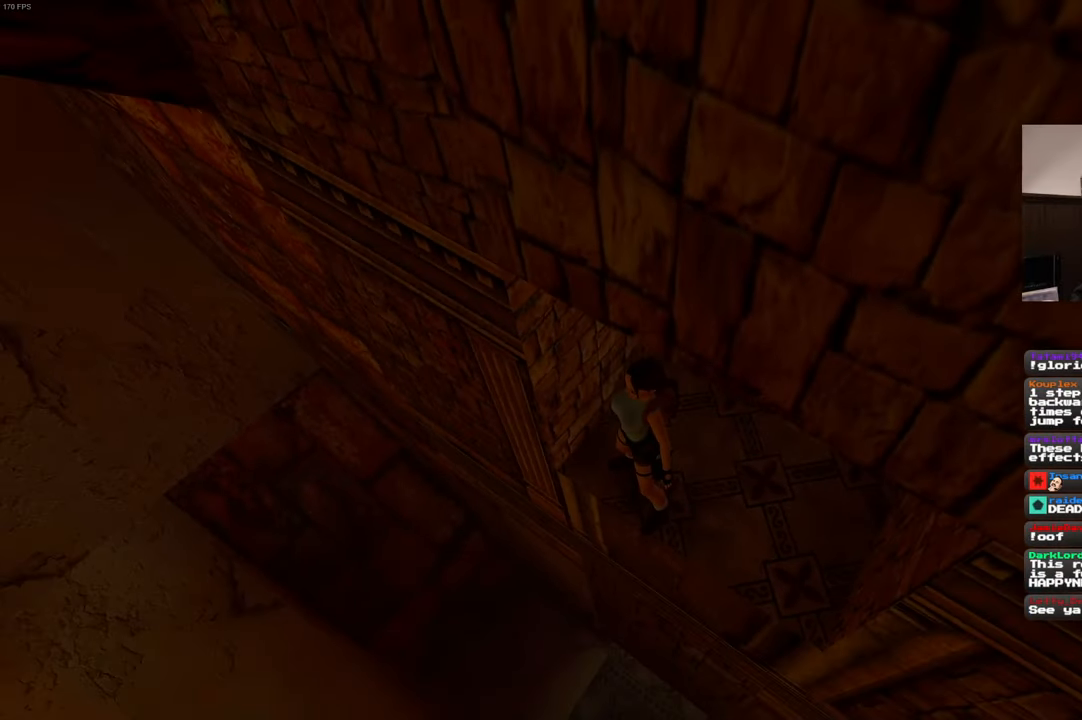
{"dt_ms": 500, "buttons": [], "left_stick": "center", "right_stick": "center", "events": [[117, "right_stick", "up-left"], [267, "right_stick", "up"], [434, "right_stick", "center"]]}
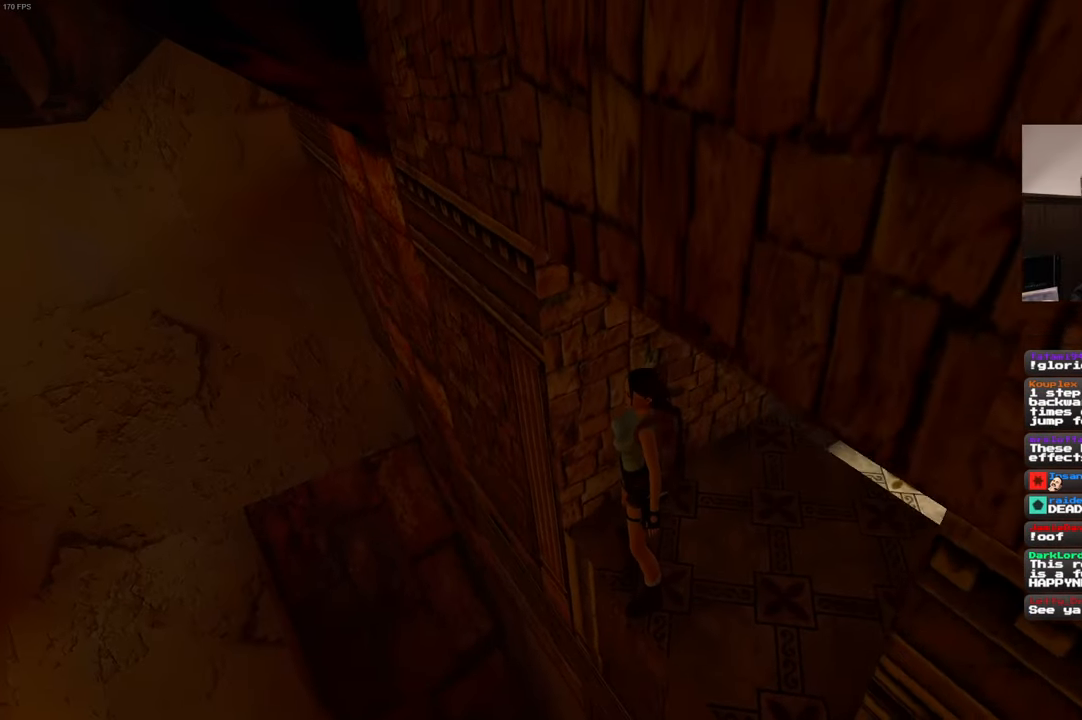
{"dt_ms": 500, "buttons": [], "left_stick": "center", "right_stick": "left", "events": [[267, "right_stick", "left"]]}
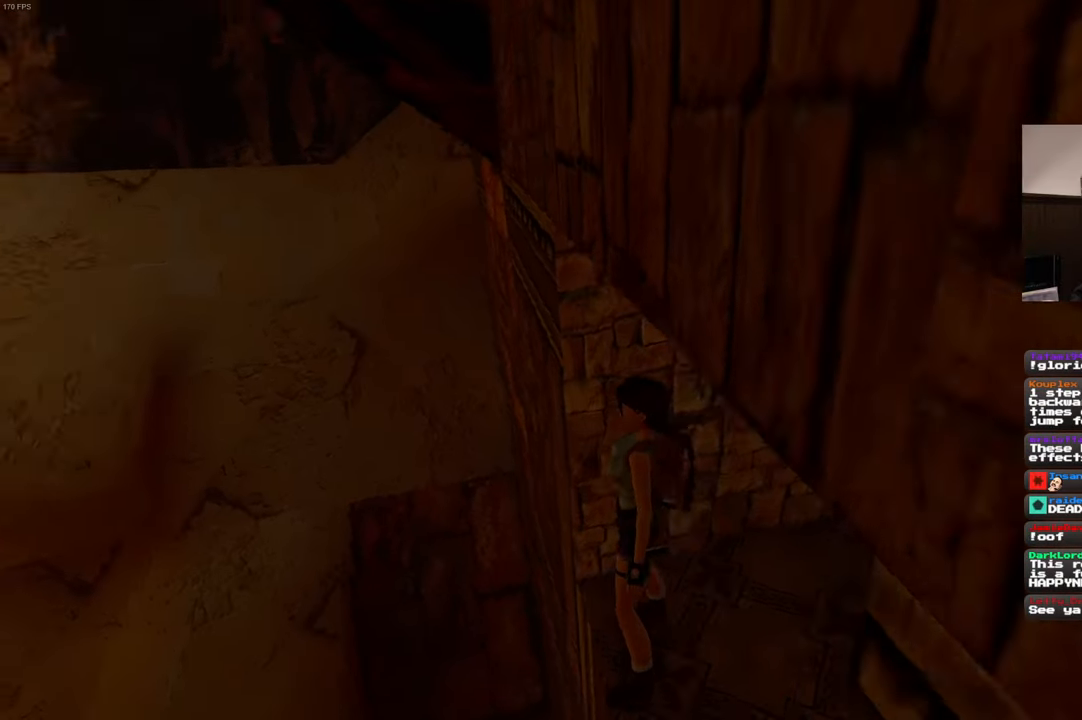
{"dt_ms": 500, "buttons": [], "left_stick": "center", "right_stick": "down-left", "events": [[67, "right_stick", "center"], [484, "right_stick", "down-left"]]}
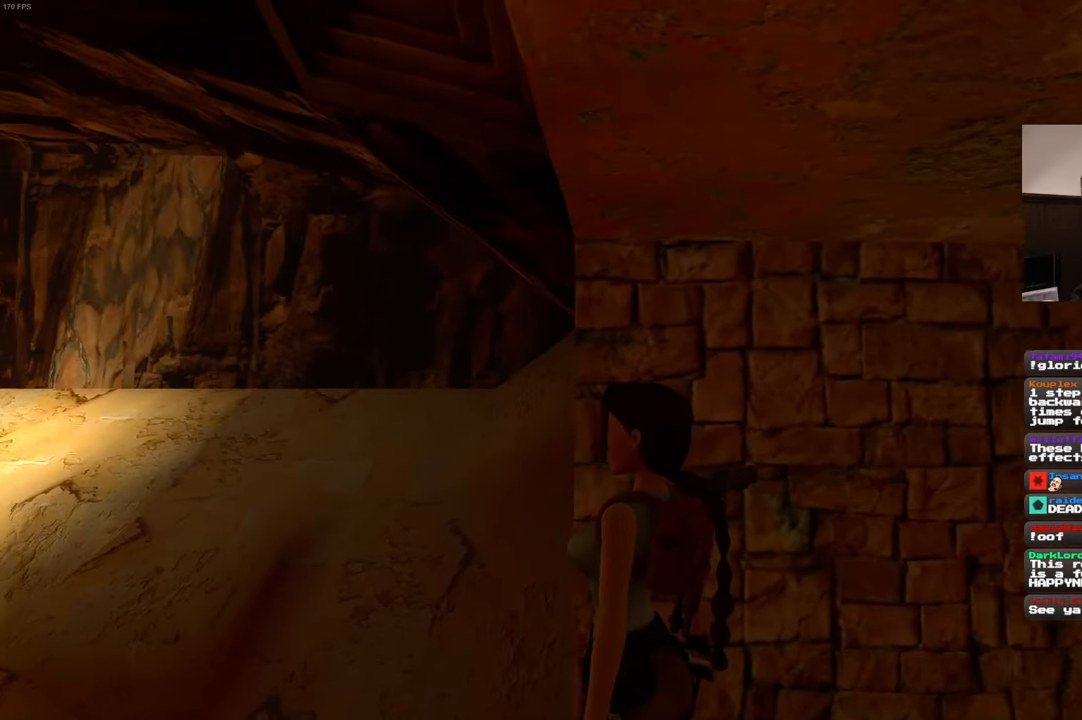
{"dt_ms": 500, "buttons": [], "left_stick": "center", "right_stick": "center", "events": [[317, "right_stick", "center"]]}
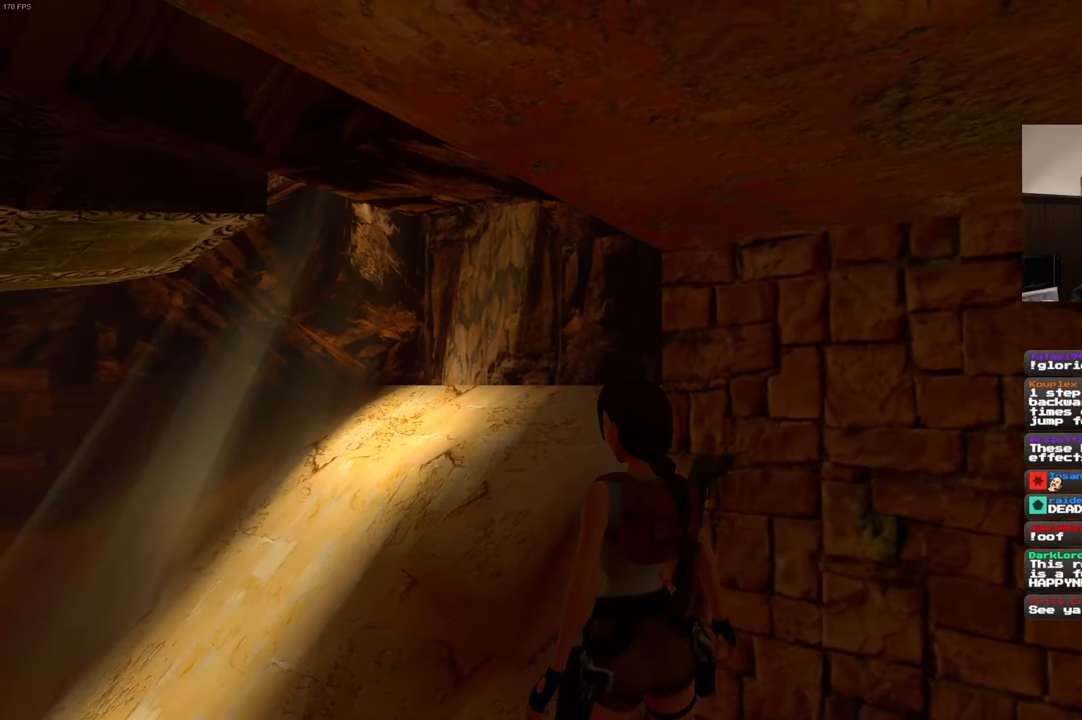
{"dt_ms": 500, "buttons": [], "left_stick": "center", "right_stick": "down-right", "events": [[150, "right_stick", "down-left"], [400, "right_stick", "down-right"]]}